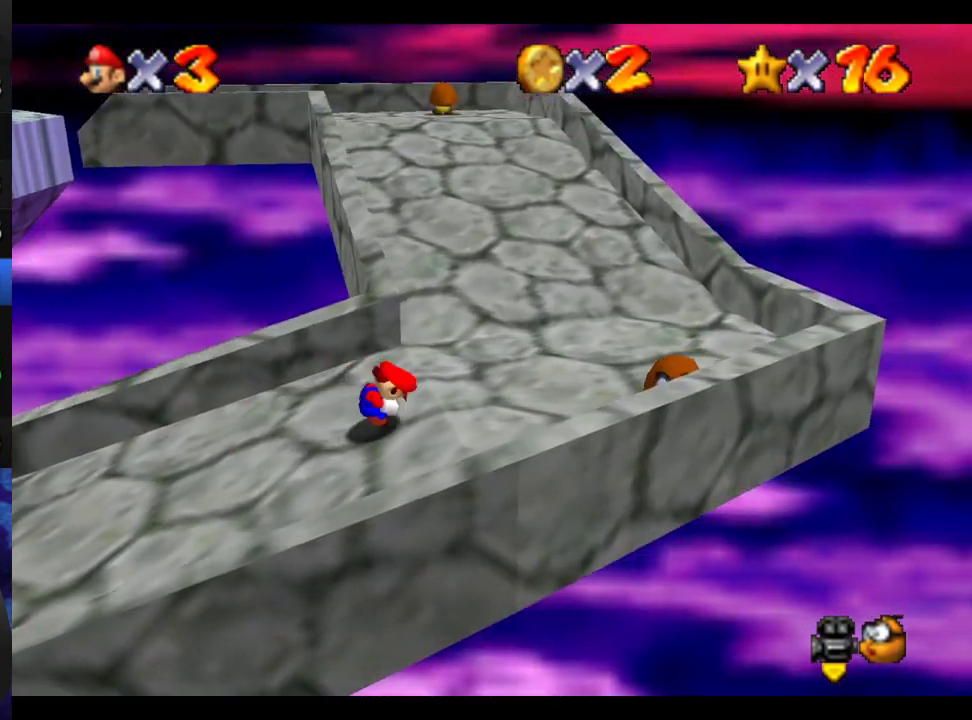
Gameplay with a controller (Xbox layout); each line is a JSON object with the inputs held at the frame after it. "events" lists button and stick changes between this image and that frame as [ms after this image, input, new state], when the widget could be followed in between. This overlay highlights the sticks when they move; stick clicks (L3 R3) are not distinguishable. Not read: L3 R3.
{"buttons": [], "left_stick": "up", "right_stick": "center", "events": [[200, "left_stick", "up"]]}
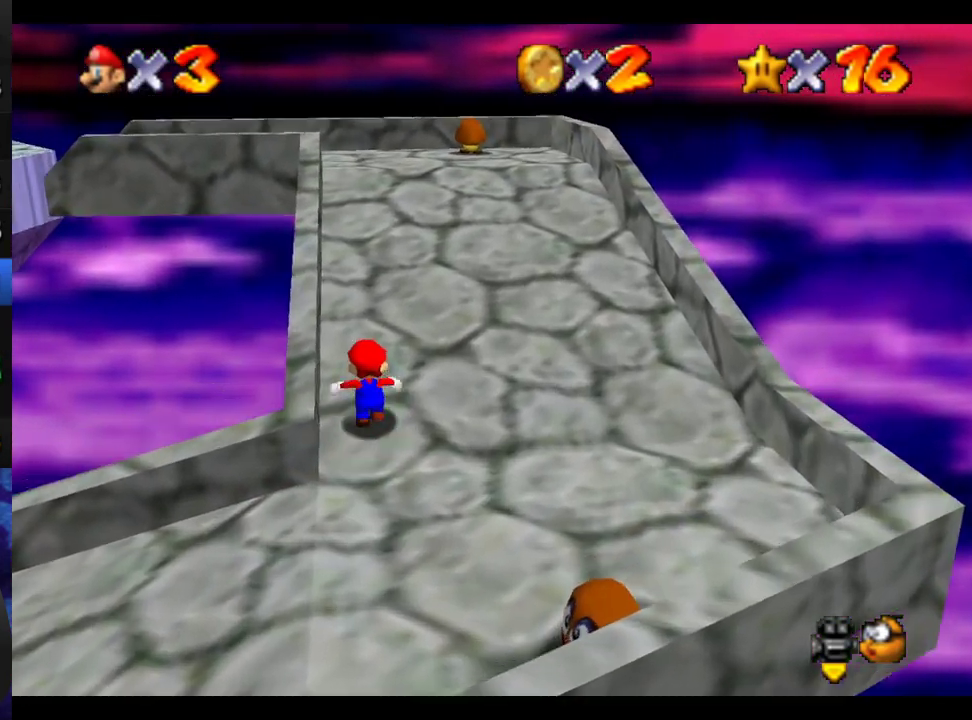
{"buttons": [], "left_stick": "up", "right_stick": "center", "events": [[67, "B", "down"], [233, "A", "down"], [233, "B", "up"], [367, "A", "up"], [367, "B", "down"], [500, "B", "up"]]}
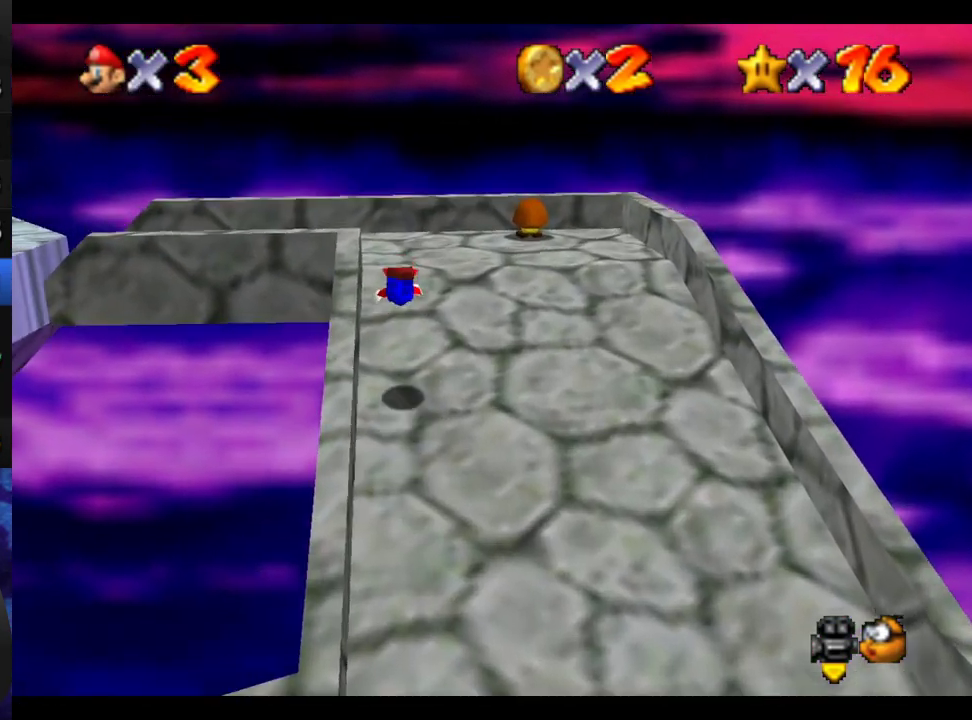
{"buttons": [], "left_stick": "down-left", "right_stick": "center", "events": [[300, "B", "down"], [350, "left_stick", "down-left"], [367, "B", "up"]]}
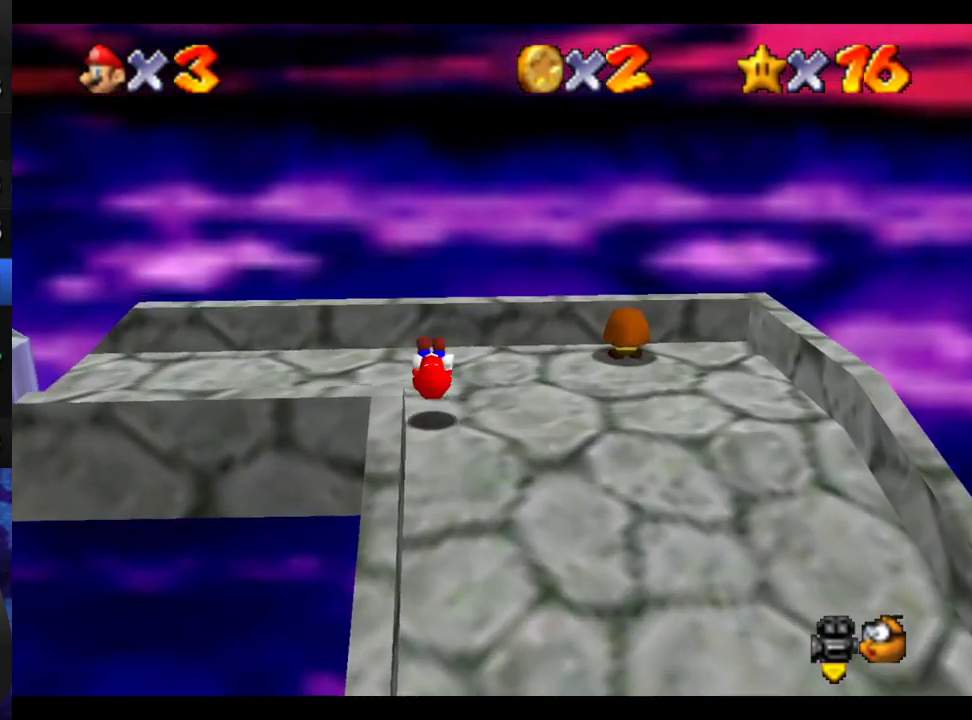
{"buttons": [], "left_stick": "left", "right_stick": "center", "events": [[283, "left_stick", "left"]]}
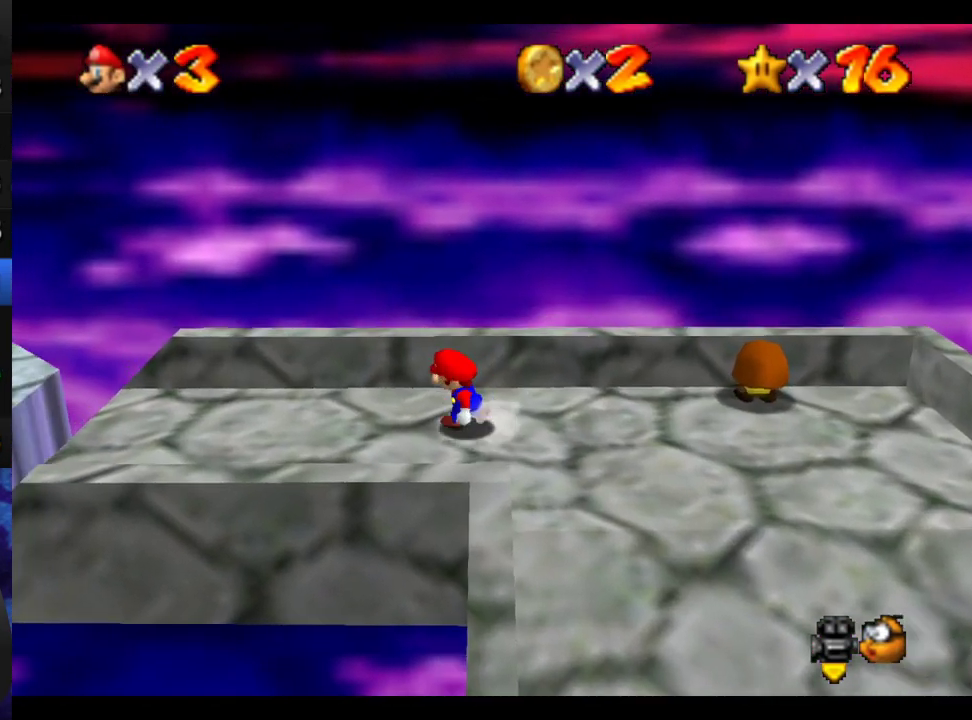
{"buttons": ["B", "R1"], "left_stick": "left", "right_stick": "center", "events": [[333, "R1", "down"], [367, "B", "down"]]}
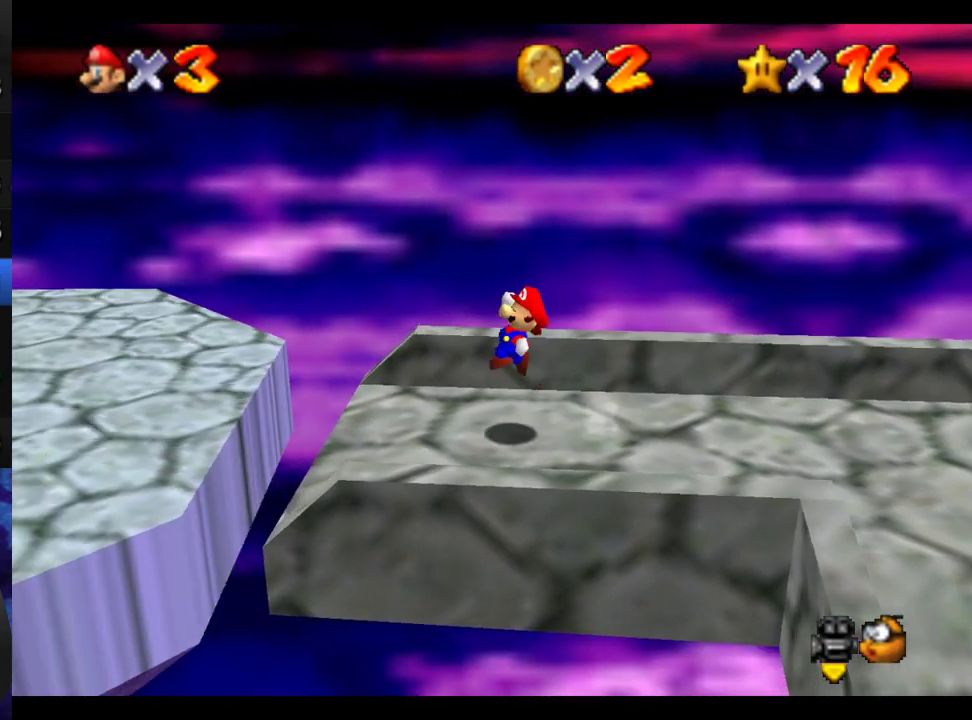
{"buttons": [], "left_stick": "center", "right_stick": "center", "events": [[17, "B", "up"], [33, "R1", "up"], [400, "left_stick", "center"]]}
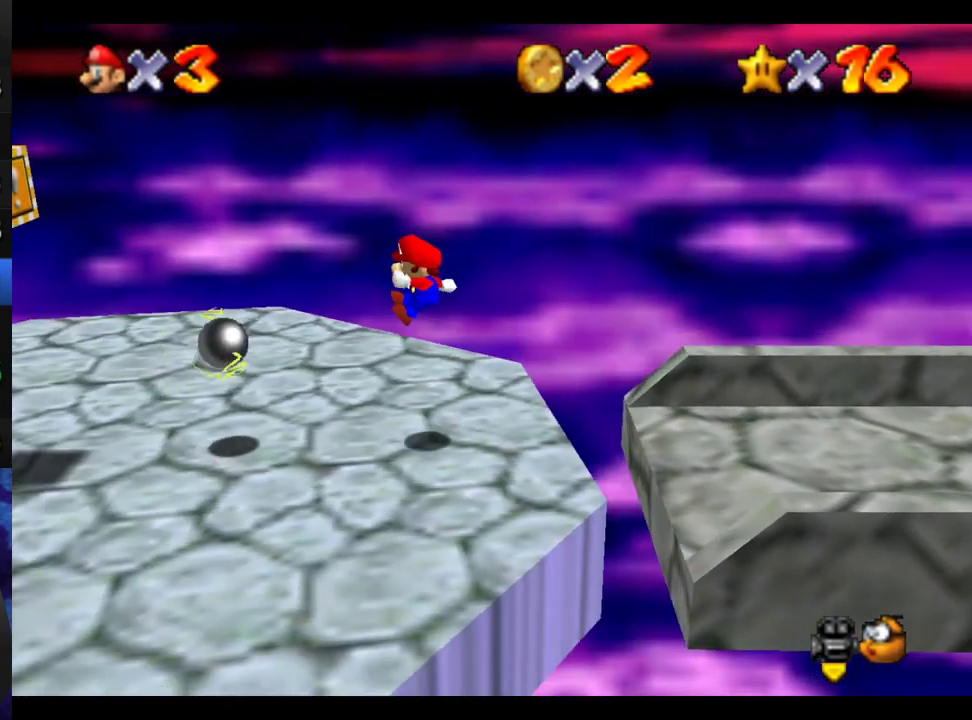
{"buttons": [], "left_stick": "left", "right_stick": "center", "events": [[100, "left_stick", "left"]]}
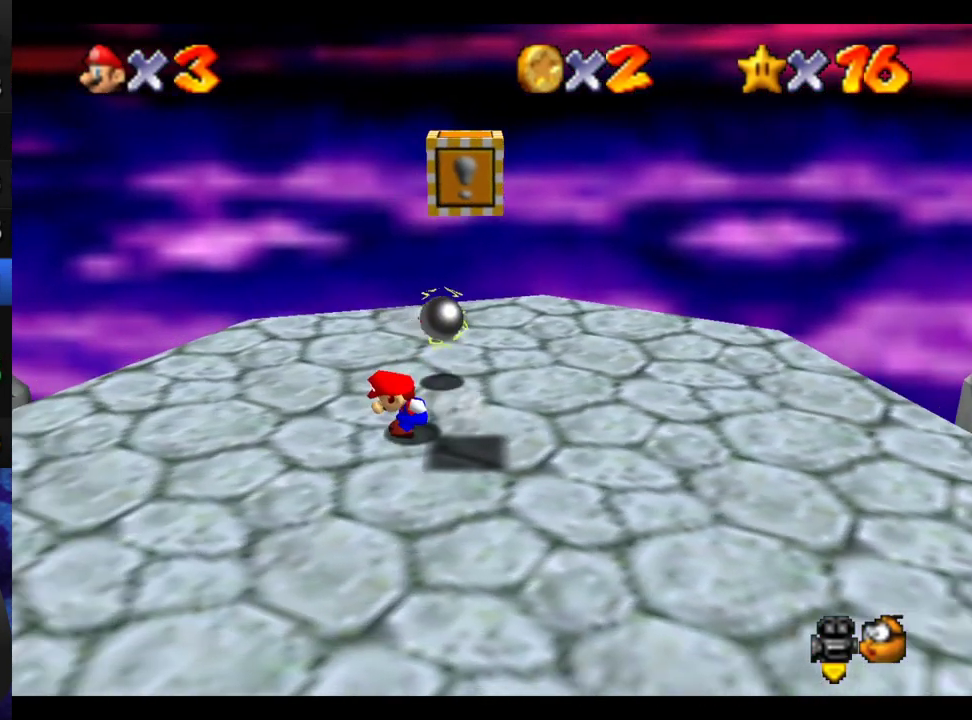
{"buttons": [], "left_stick": "up-left", "right_stick": "center", "events": [[183, "R1", "down"], [233, "B", "down"], [317, "left_stick", "up-left"], [367, "B", "up"], [383, "R1", "up"]]}
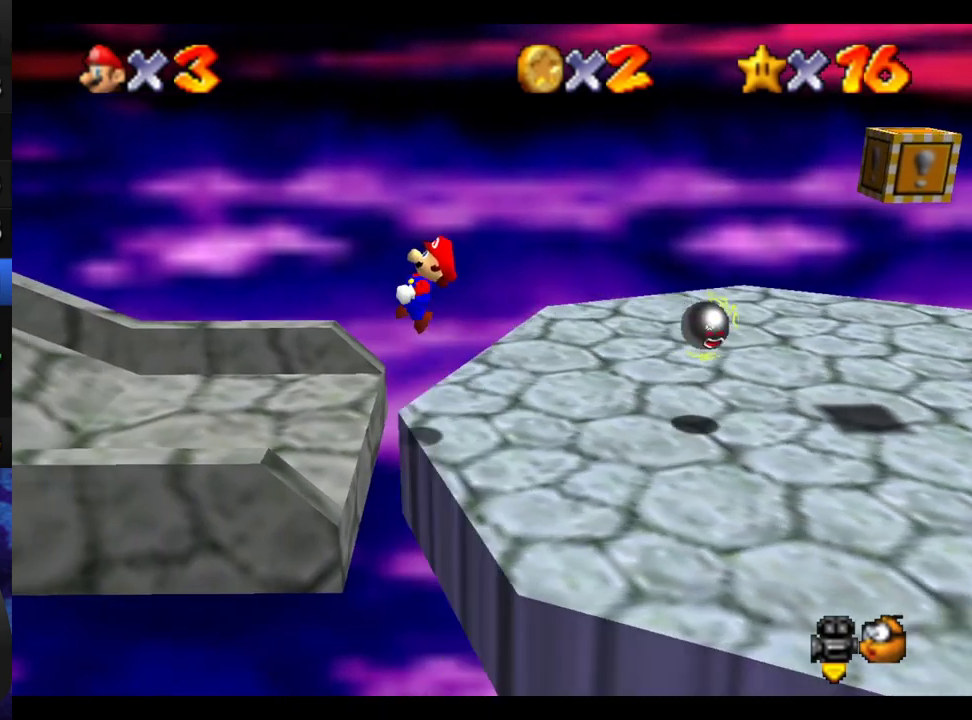
{"buttons": [], "left_stick": "left", "right_stick": "center"}
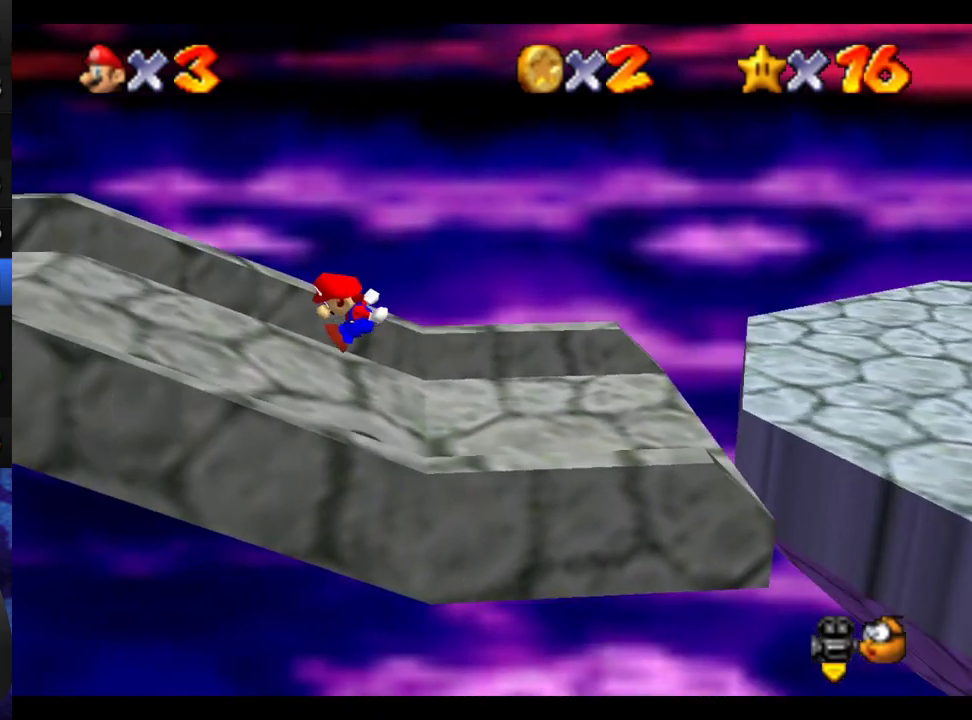
{"buttons": [], "left_stick": "down", "right_stick": "center", "events": [[417, "left_stick", "down-left"], [500, "left_stick", "down"]]}
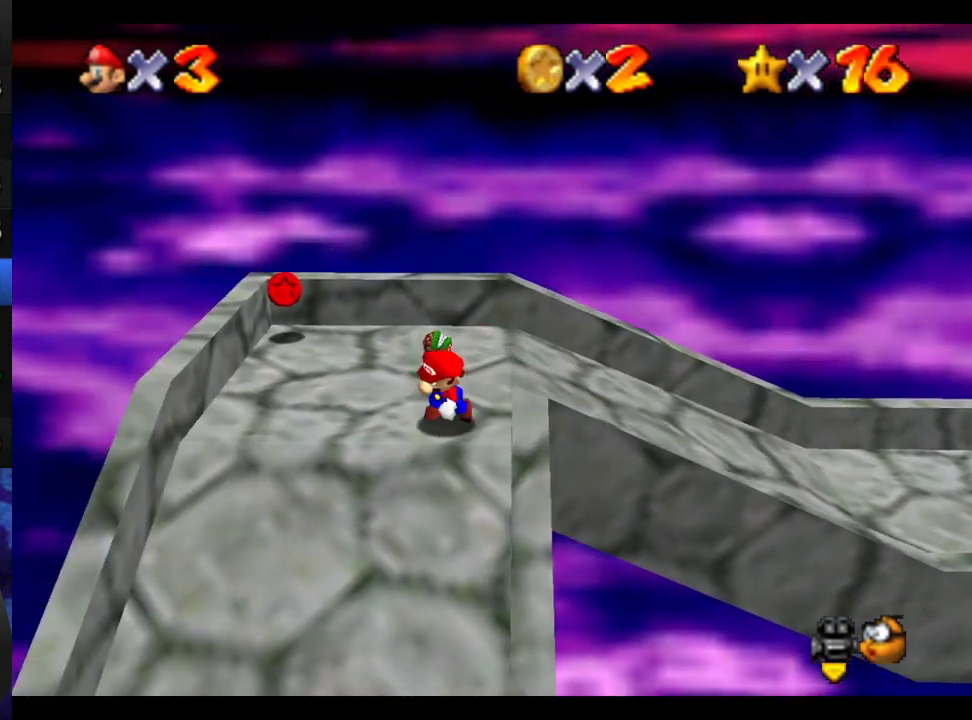
{"buttons": [], "left_stick": "down", "right_stick": "center", "events": []}
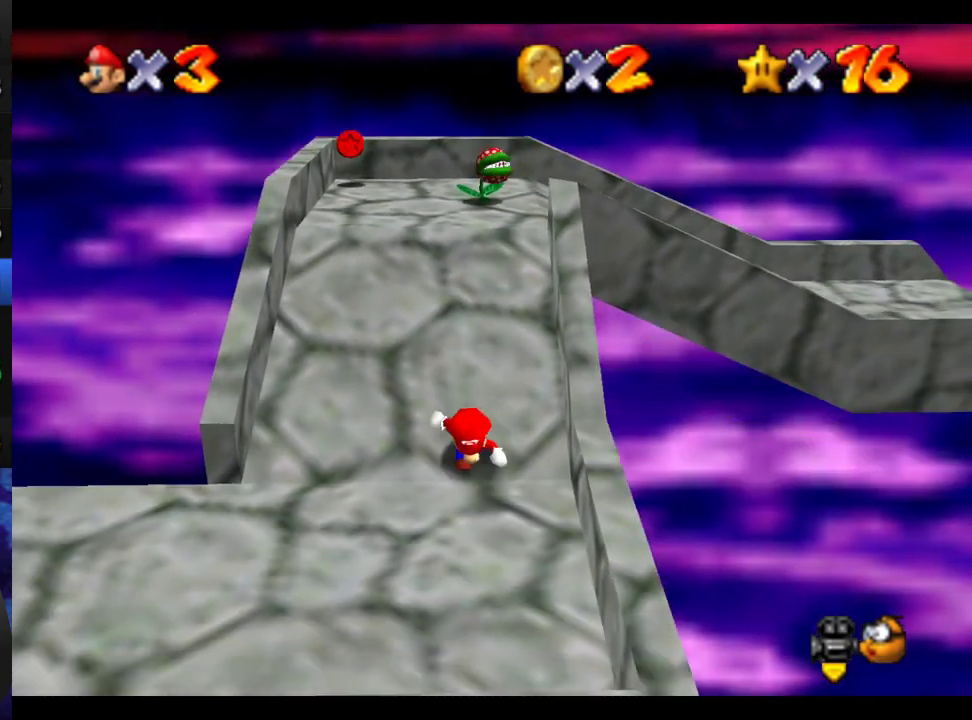
{"buttons": [], "left_stick": "left", "right_stick": "center", "events": [[67, "left_stick", "down-left"], [150, "left_stick", "left"]]}
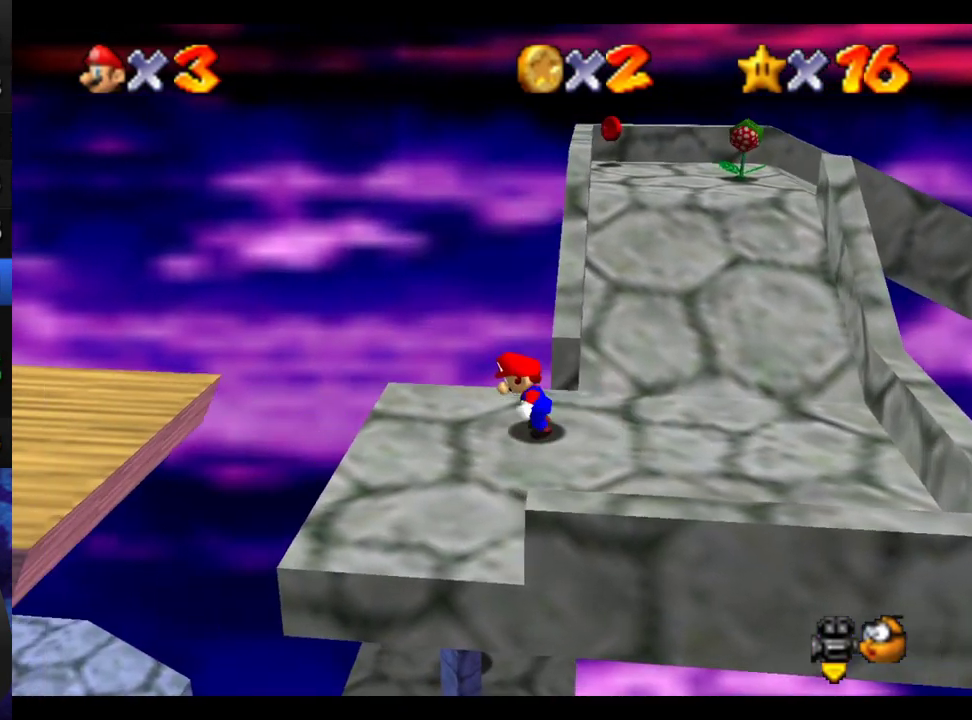
{"buttons": [], "left_stick": "left", "right_stick": "center", "events": [[183, "B", "down"], [317, "B", "up"]]}
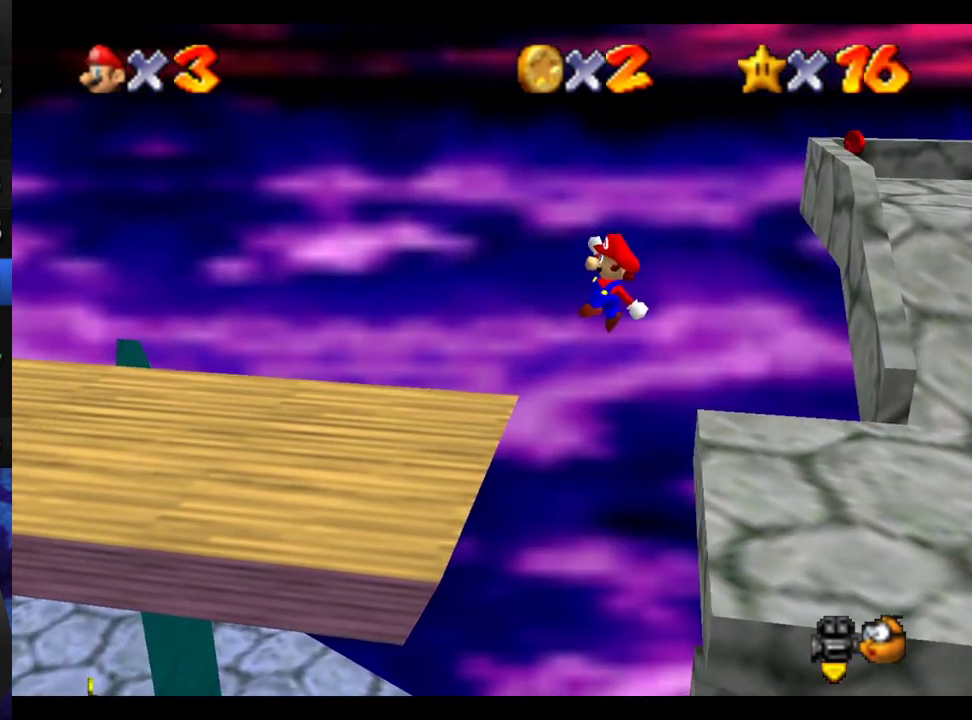
{"buttons": [], "left_stick": "left", "right_stick": "center", "events": []}
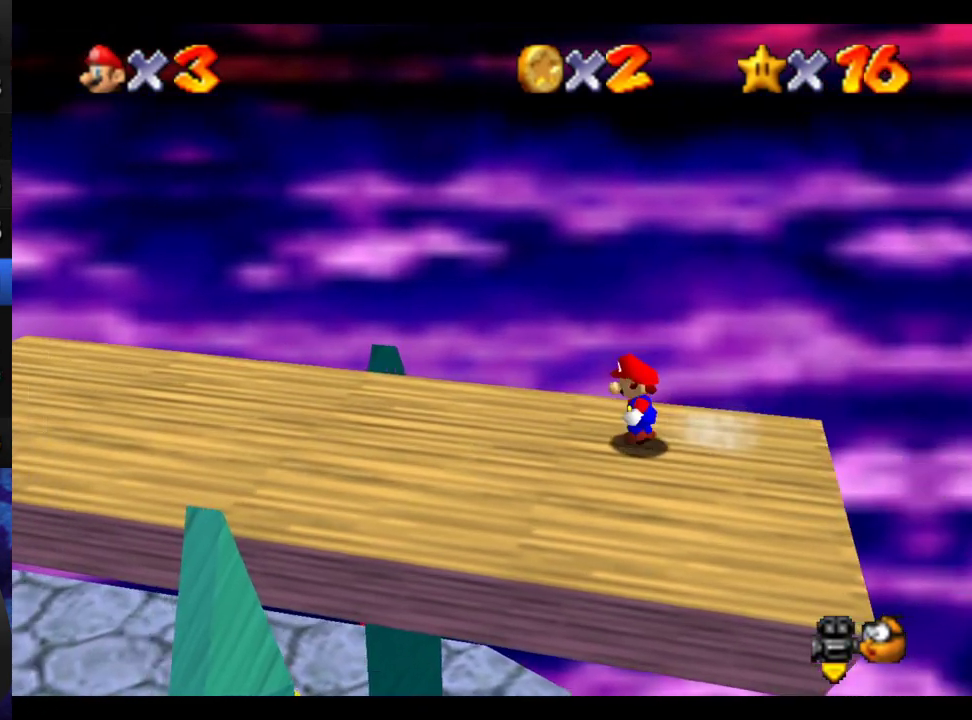
{"buttons": [], "left_stick": "left", "right_stick": "center", "events": []}
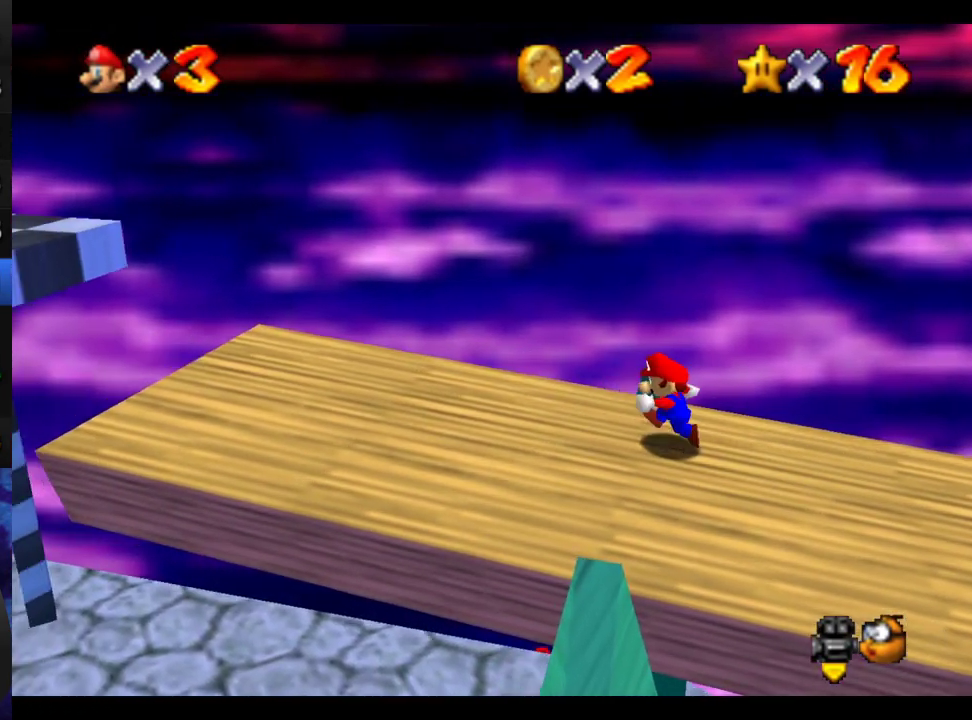
{"buttons": [], "left_stick": "left", "right_stick": "center", "events": []}
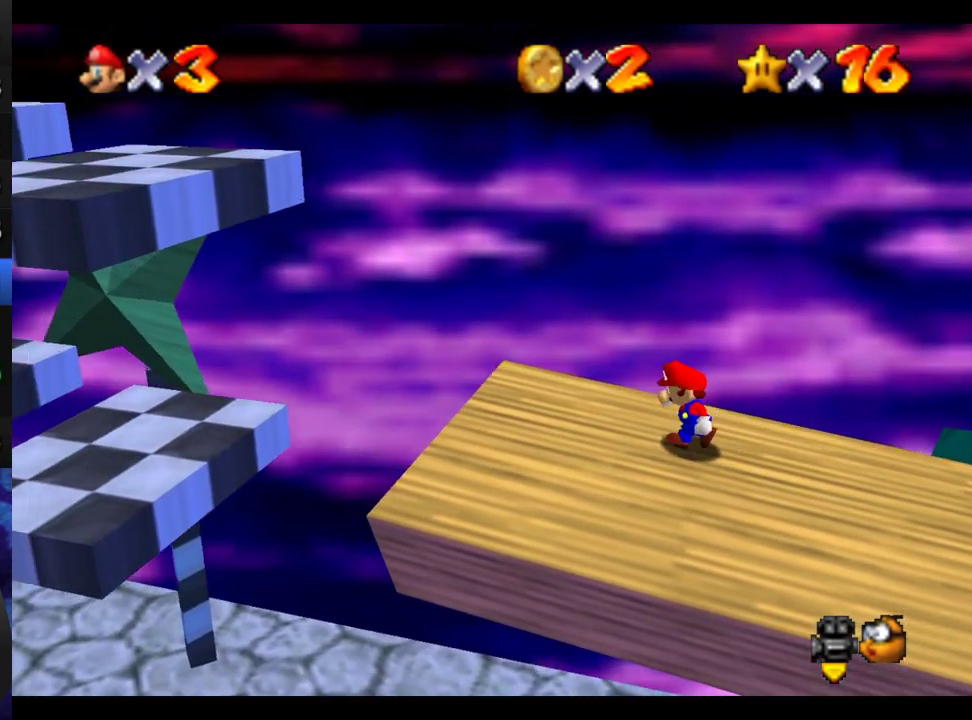
{"buttons": ["B"], "left_stick": "left", "right_stick": "center", "events": [[167, "B", "down"]]}
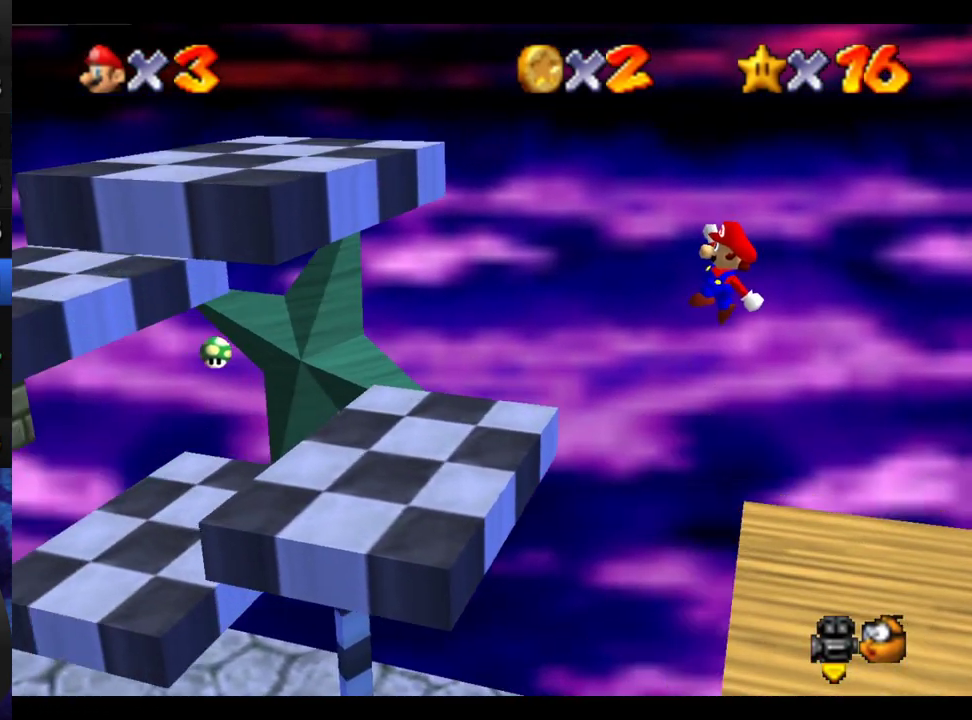
{"buttons": [], "left_stick": "center", "right_stick": "center", "events": [[117, "B", "up"], [183, "left_stick", "center"]]}
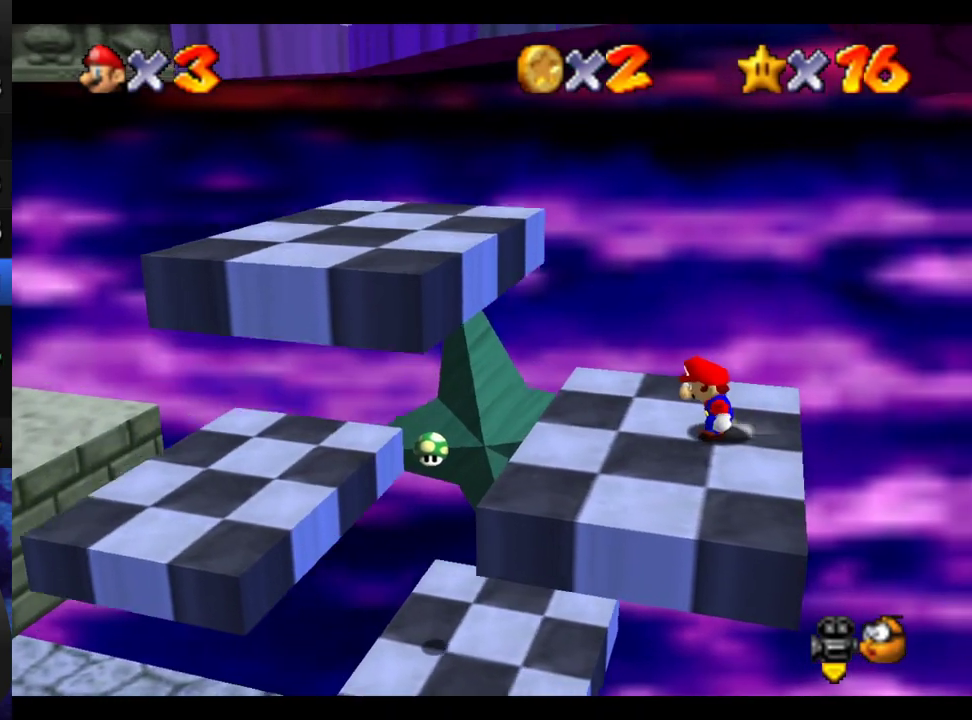
{"buttons": [], "left_stick": "left", "right_stick": "center", "events": [[333, "left_stick", "left"]]}
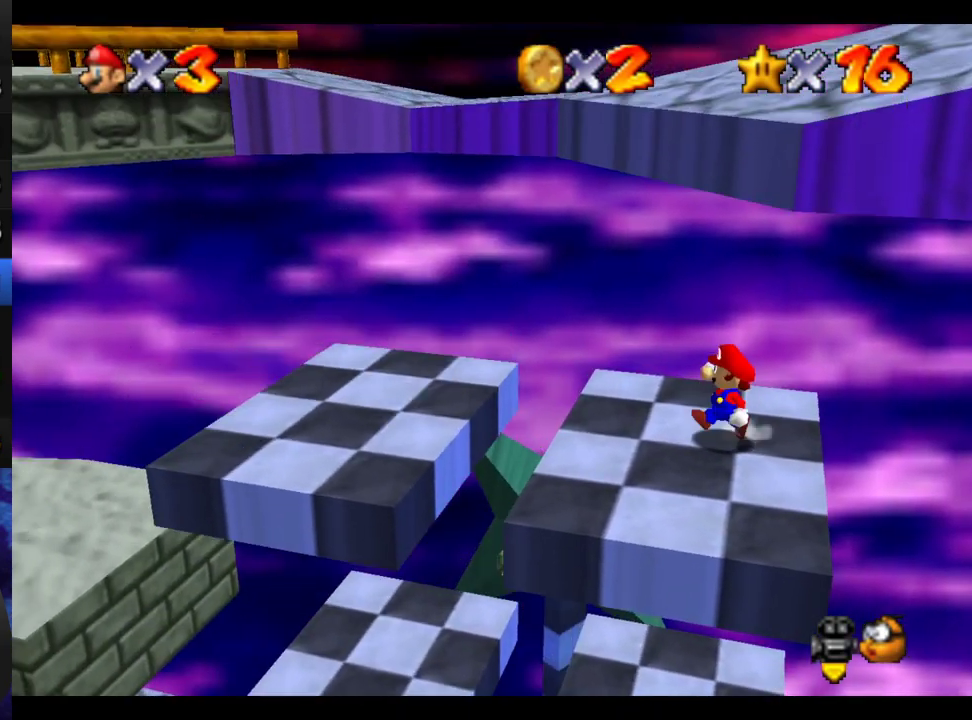
{"buttons": [], "left_stick": "right", "right_stick": "center", "events": [[433, "left_stick", "right"]]}
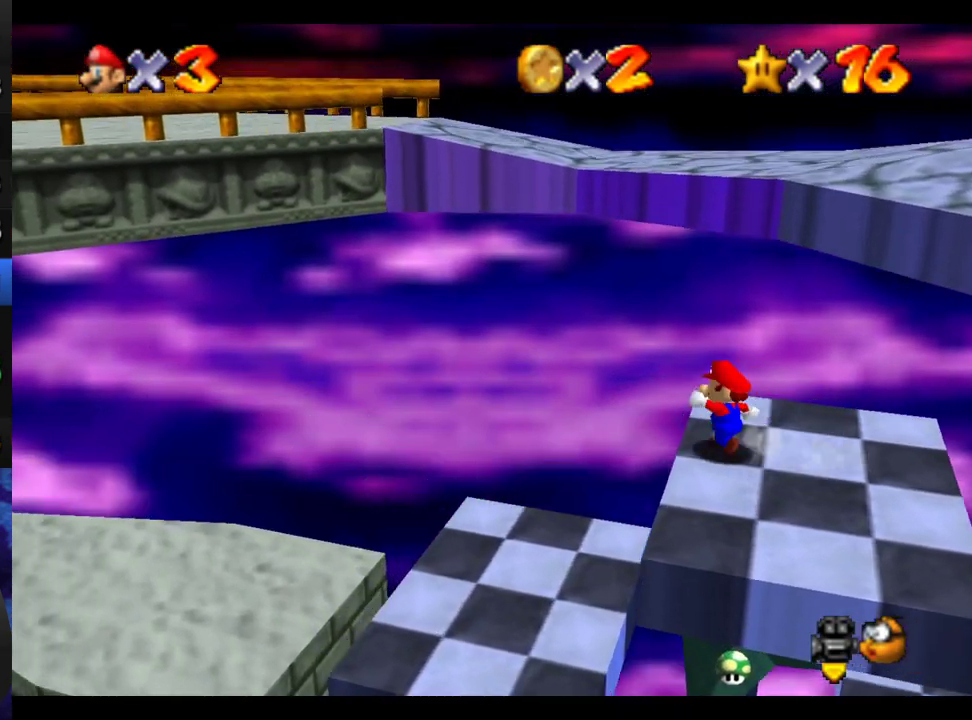
{"buttons": ["B"], "left_stick": "down-right", "right_stick": "center", "events": [[117, "B", "down"], [500, "left_stick", "down-right"]]}
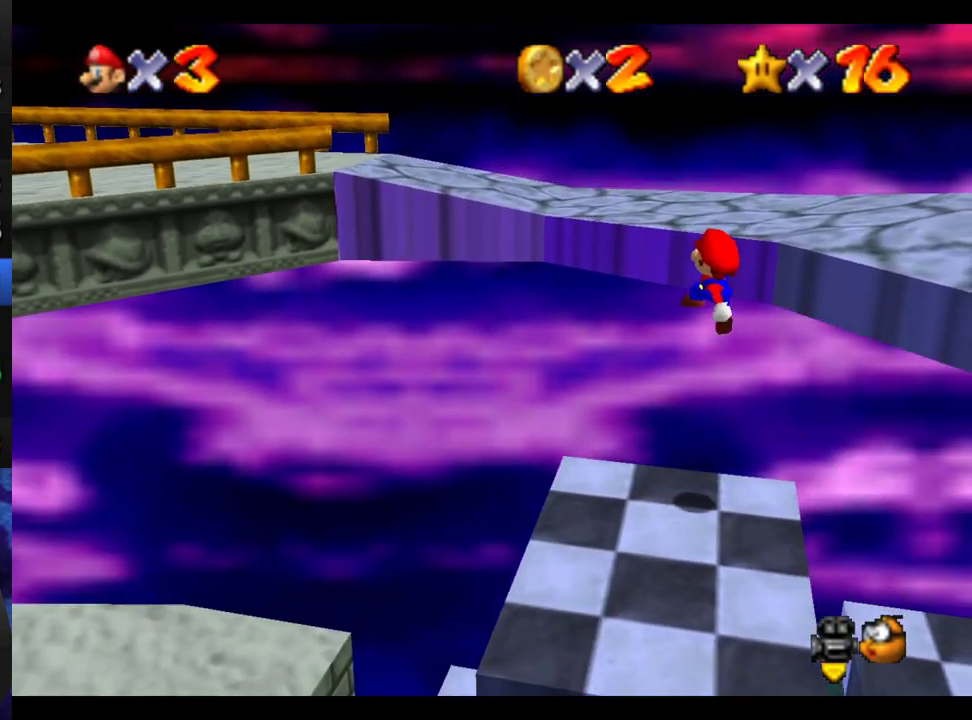
{"buttons": ["A"], "left_stick": "right", "right_stick": "center", "events": [[100, "left_stick", "down-left"], [133, "B", "up"], [233, "left_stick", "down"], [283, "left_stick", "down-right"], [333, "left_stick", "right"], [400, "A", "down"]]}
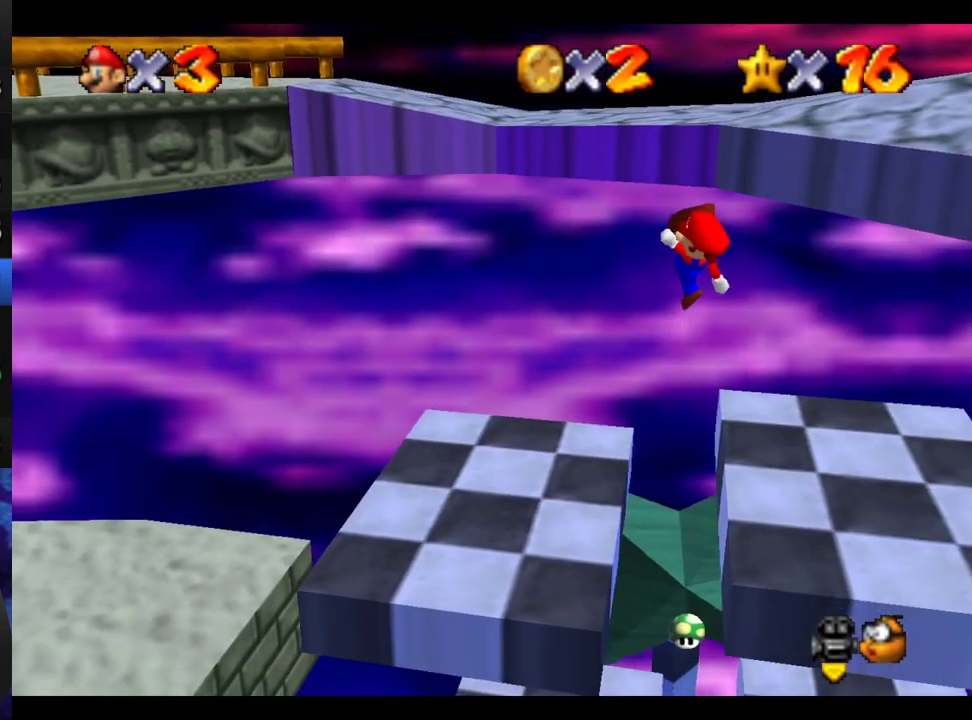
{"buttons": [], "left_stick": "left", "right_stick": "center", "events": [[167, "A", "up"], [383, "left_stick", "center"], [500, "left_stick", "left"]]}
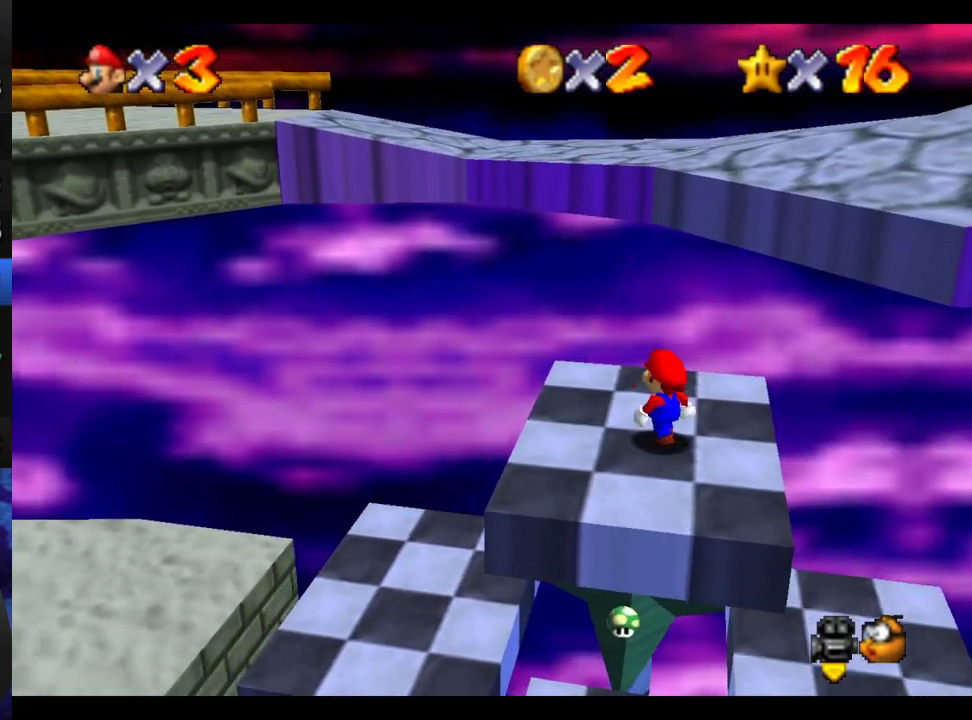
{"buttons": [], "left_stick": "right", "right_stick": "center", "events": [[500, "left_stick", "right"]]}
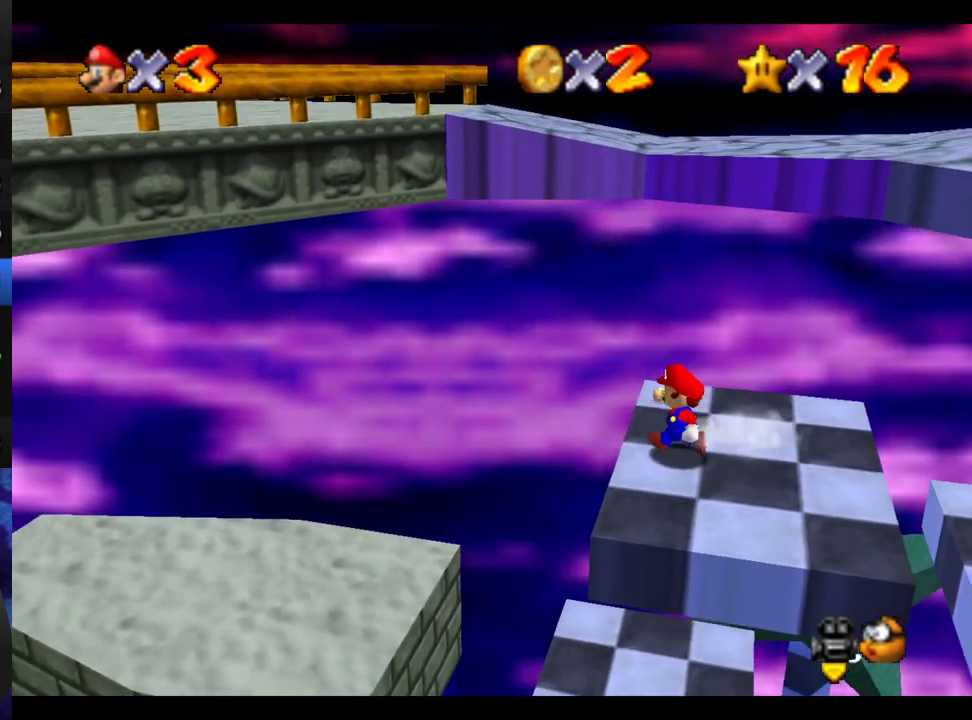
{"buttons": ["B"], "left_stick": "right", "right_stick": "center", "events": [[200, "B", "down"]]}
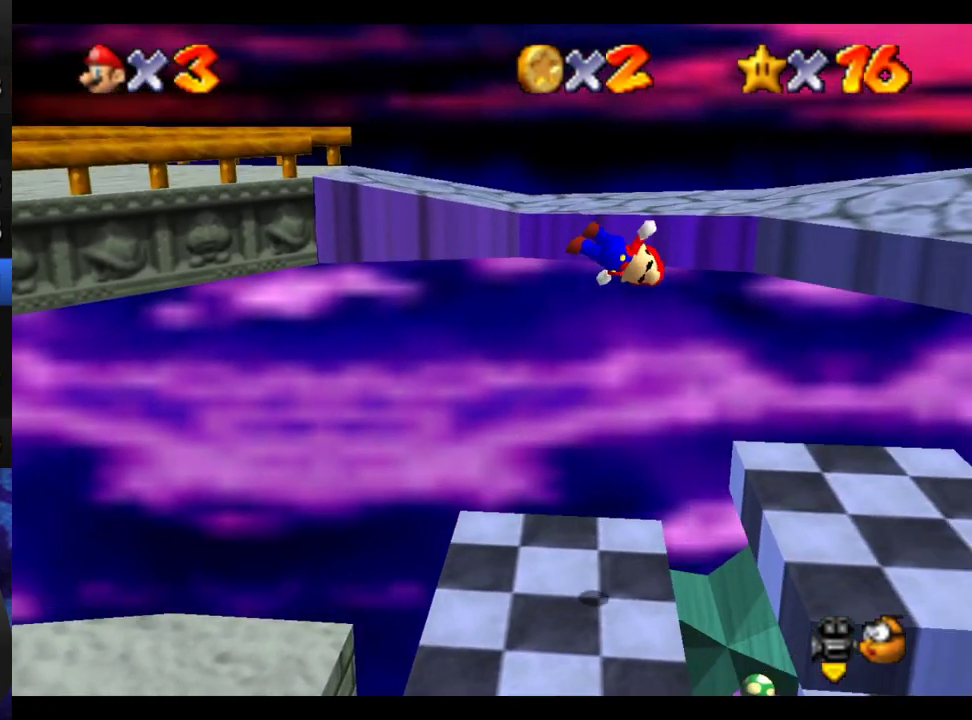
{"buttons": [], "left_stick": "center", "right_stick": "center", "events": [[283, "B", "up"], [400, "left_stick", "up-right"], [500, "left_stick", "center"]]}
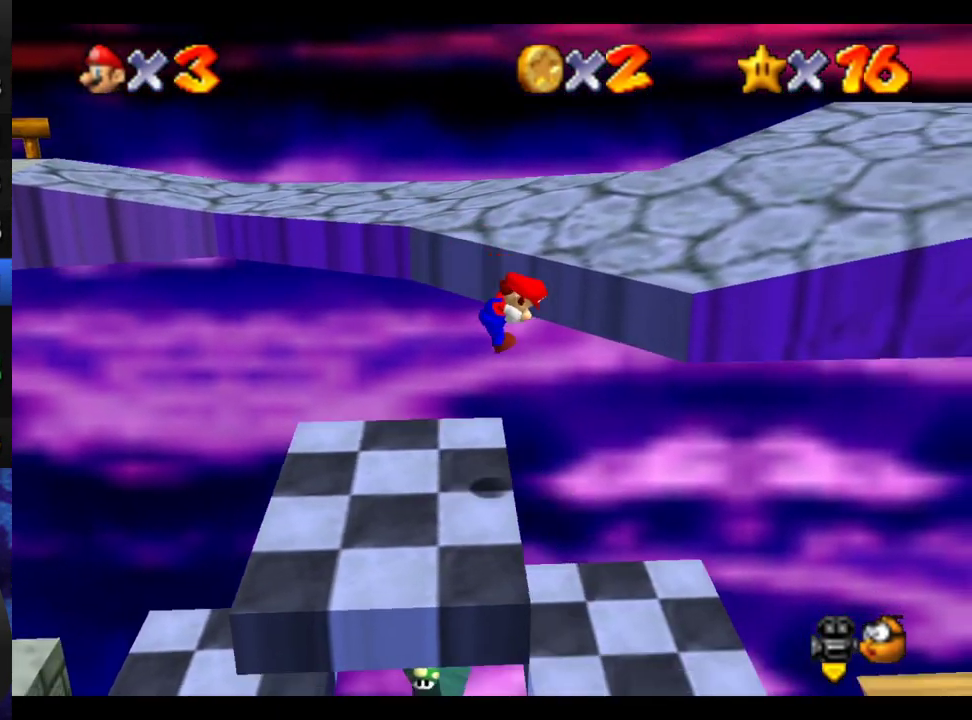
{"buttons": [], "left_stick": "right", "right_stick": "center", "events": [[67, "B", "down"], [300, "B", "up"], [417, "left_stick", "right"]]}
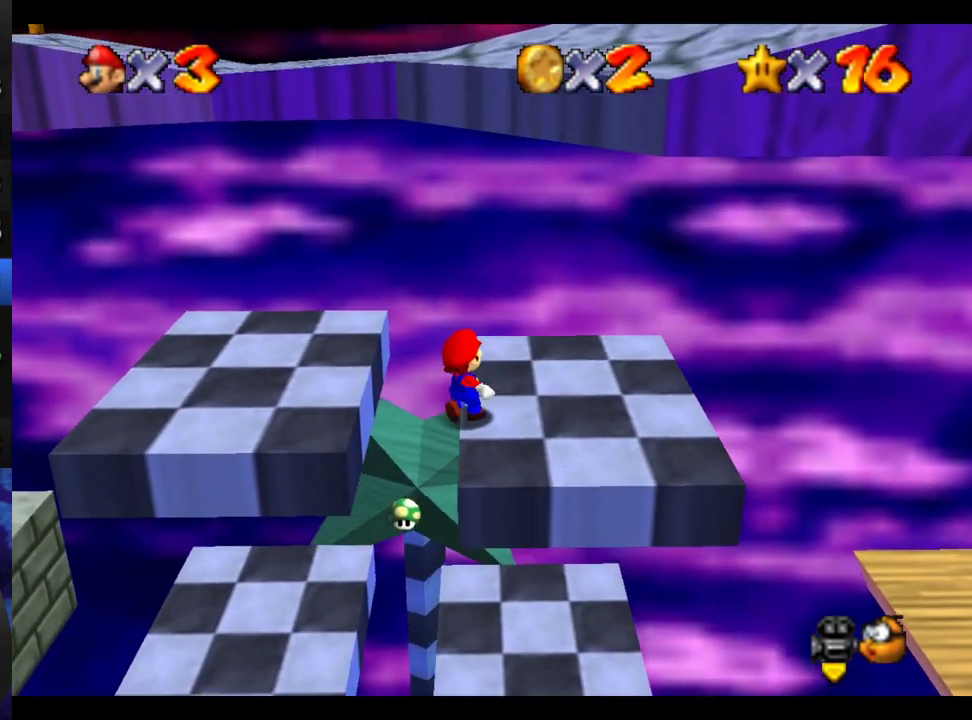
{"buttons": [], "left_stick": "up-right", "right_stick": "center", "events": [[467, "left_stick", "up-right"]]}